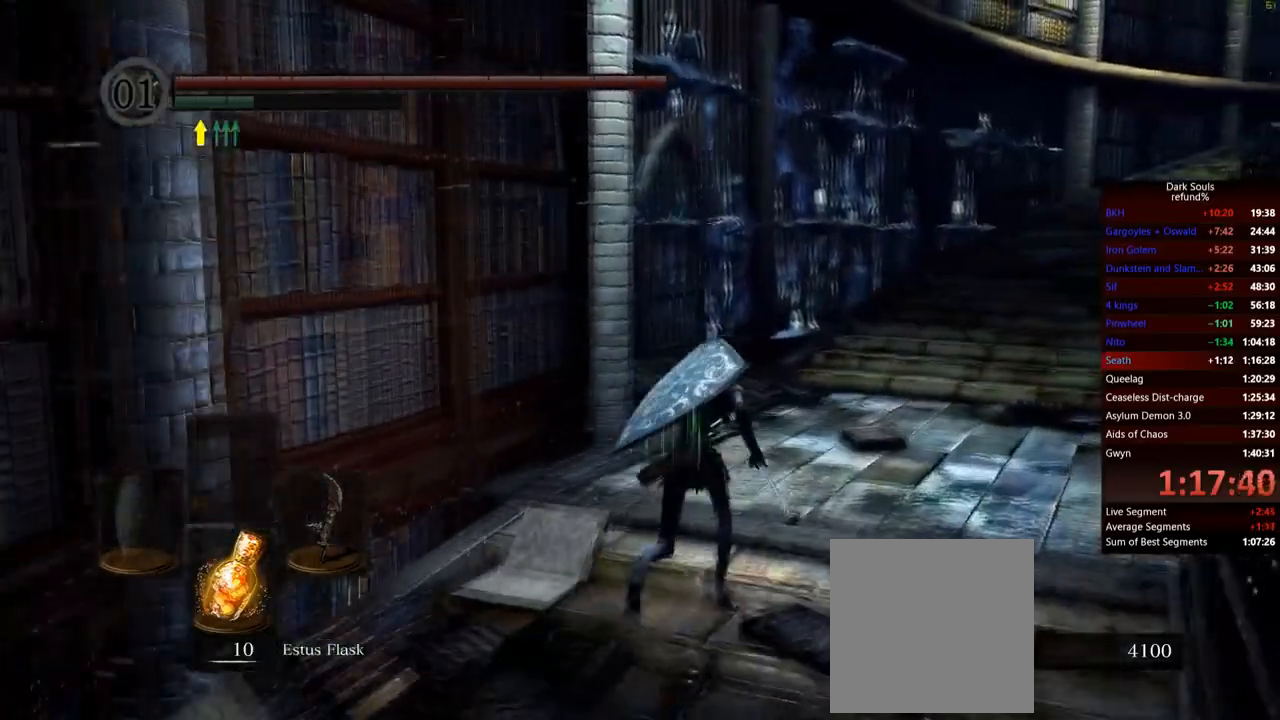
Gameplay with a controller (Xbox layout); each line is a JSON object with the inputs held at the frame after it. "events" lists button and stick changes between this image and that frame as [ms after this image, input, new state], when the widget could be followed in between. Not read: L3.
{"buttons": ["B"], "left_stick": "up", "right_stick": "center", "events": []}
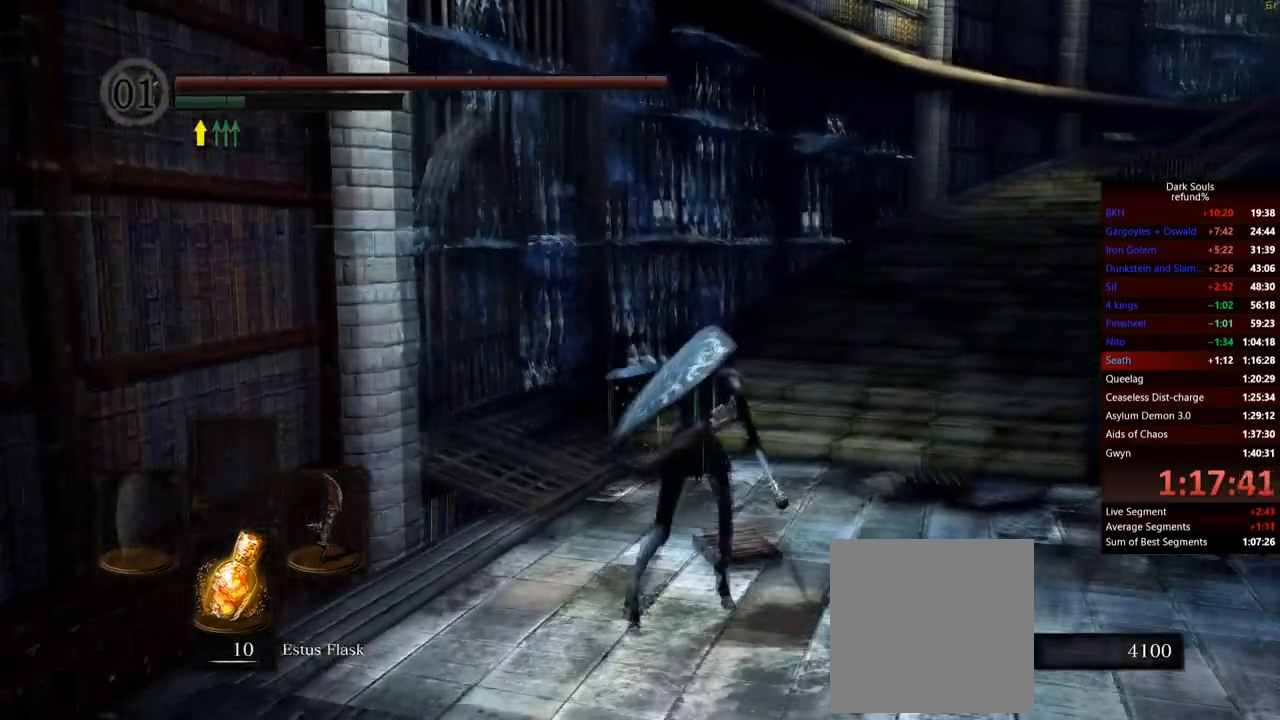
{"buttons": [], "left_stick": "up", "right_stick": "center", "events": [[284, "B", "up"]]}
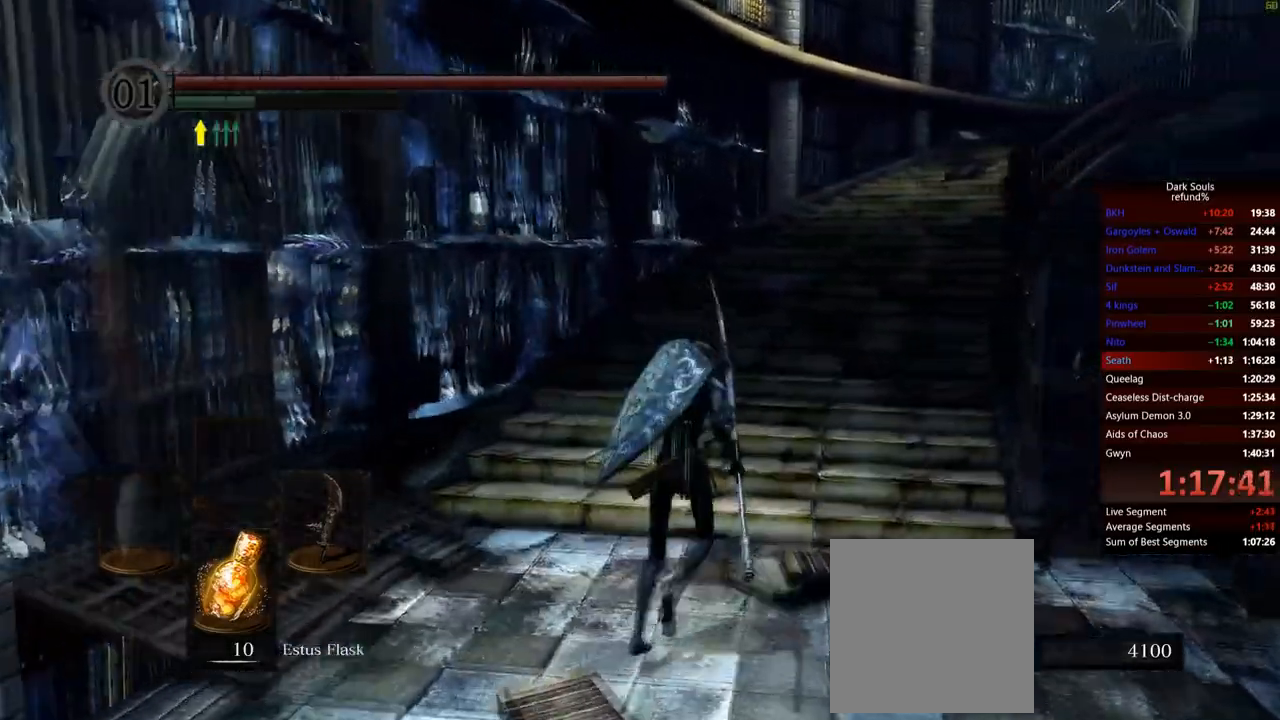
{"buttons": [], "left_stick": "up", "right_stick": "center", "events": []}
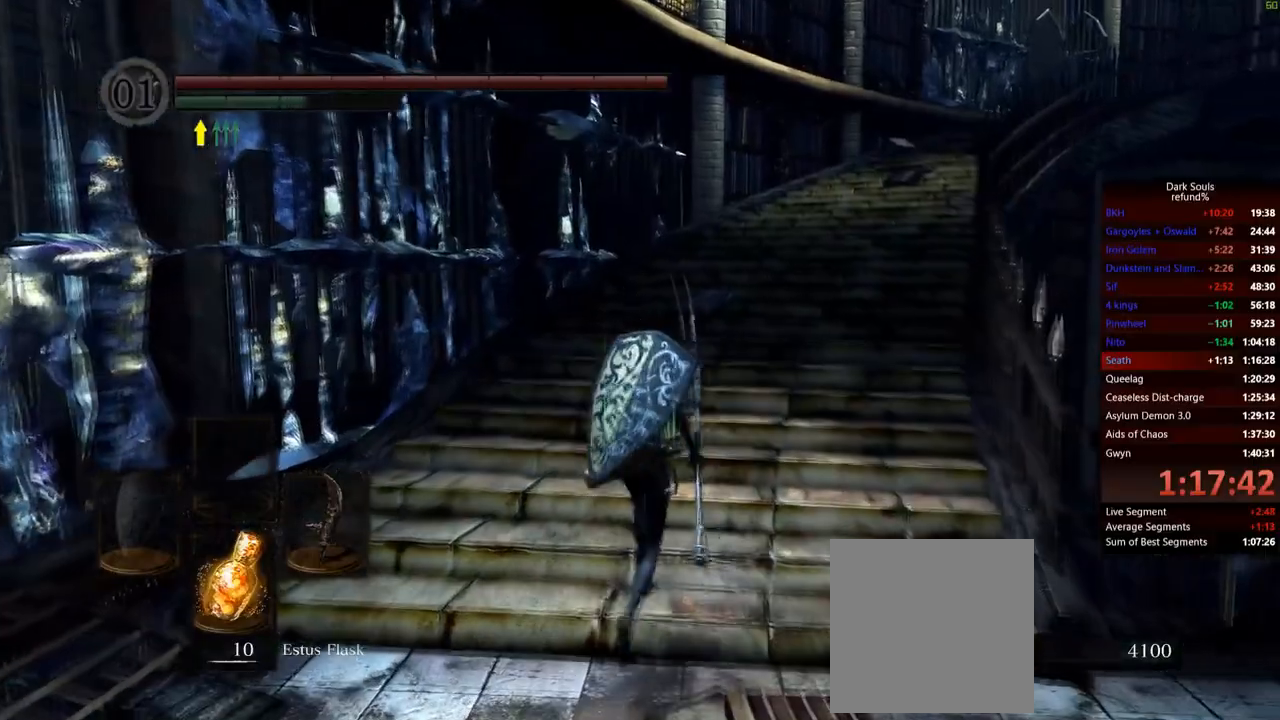
{"buttons": ["B"], "left_stick": "up", "right_stick": "center", "events": [[217, "B", "down"]]}
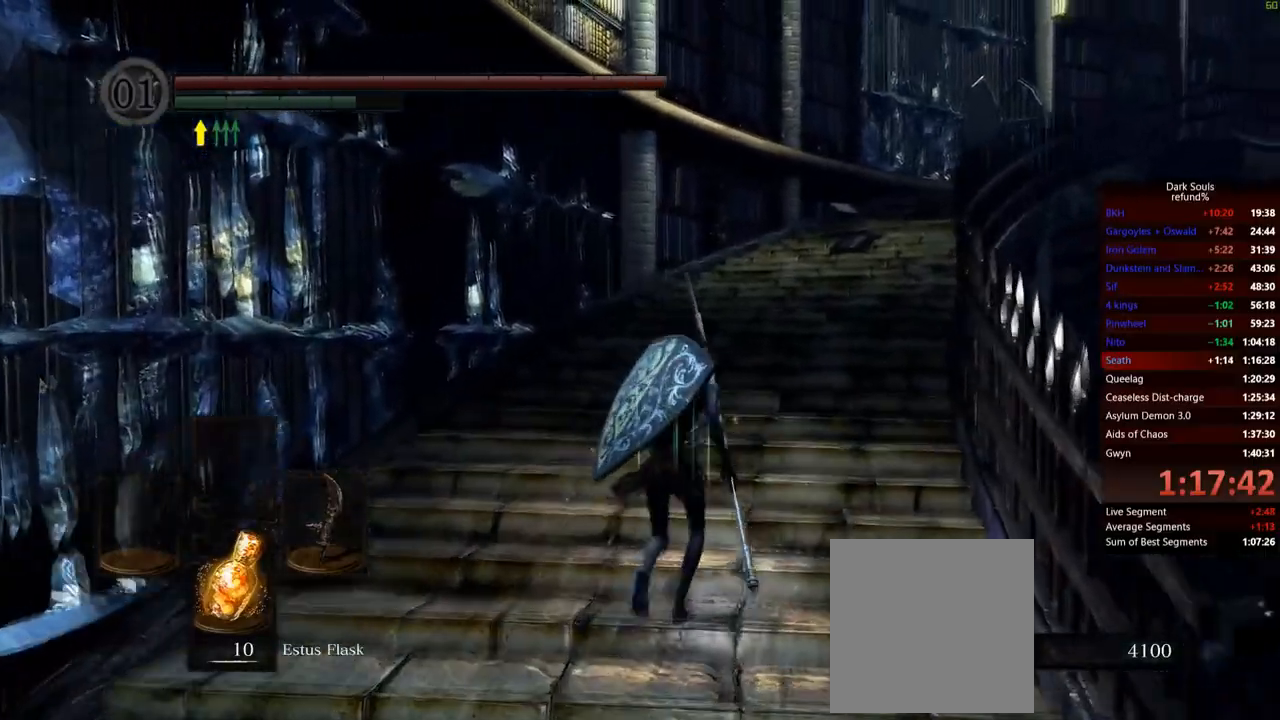
{"buttons": ["B"], "left_stick": "up", "right_stick": "center", "events": []}
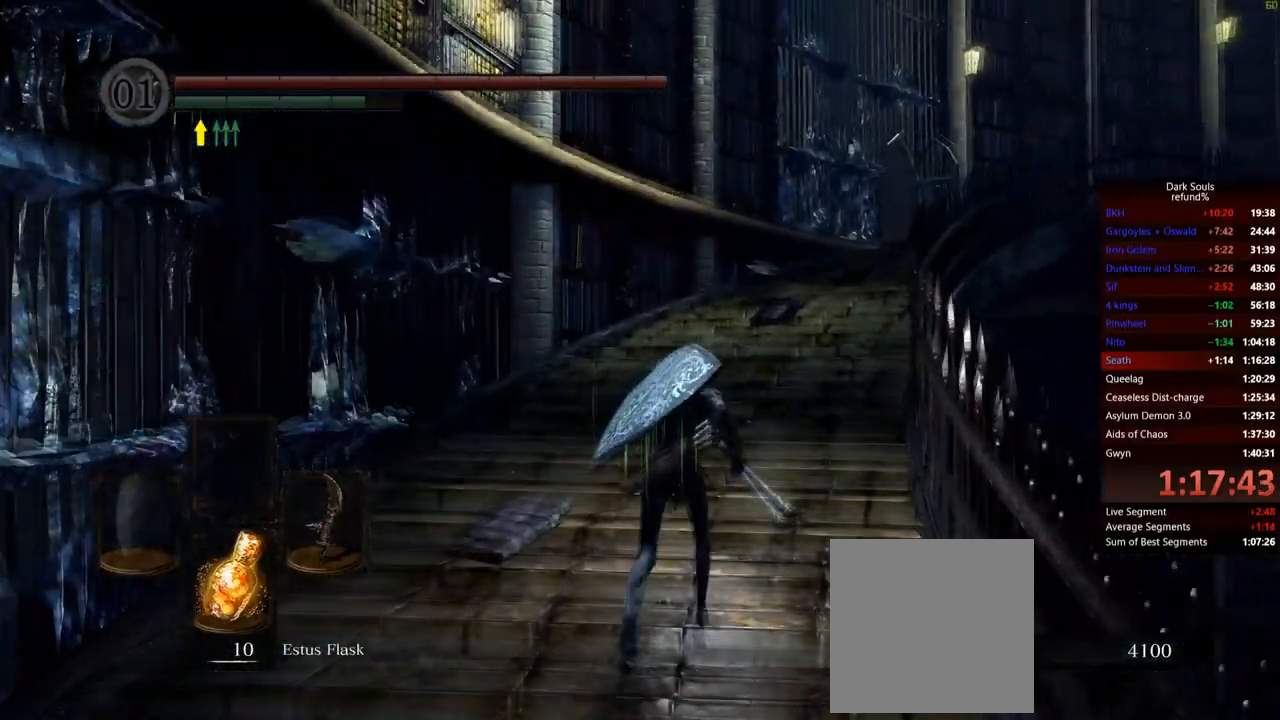
{"buttons": ["B"], "left_stick": "up", "right_stick": "center", "events": []}
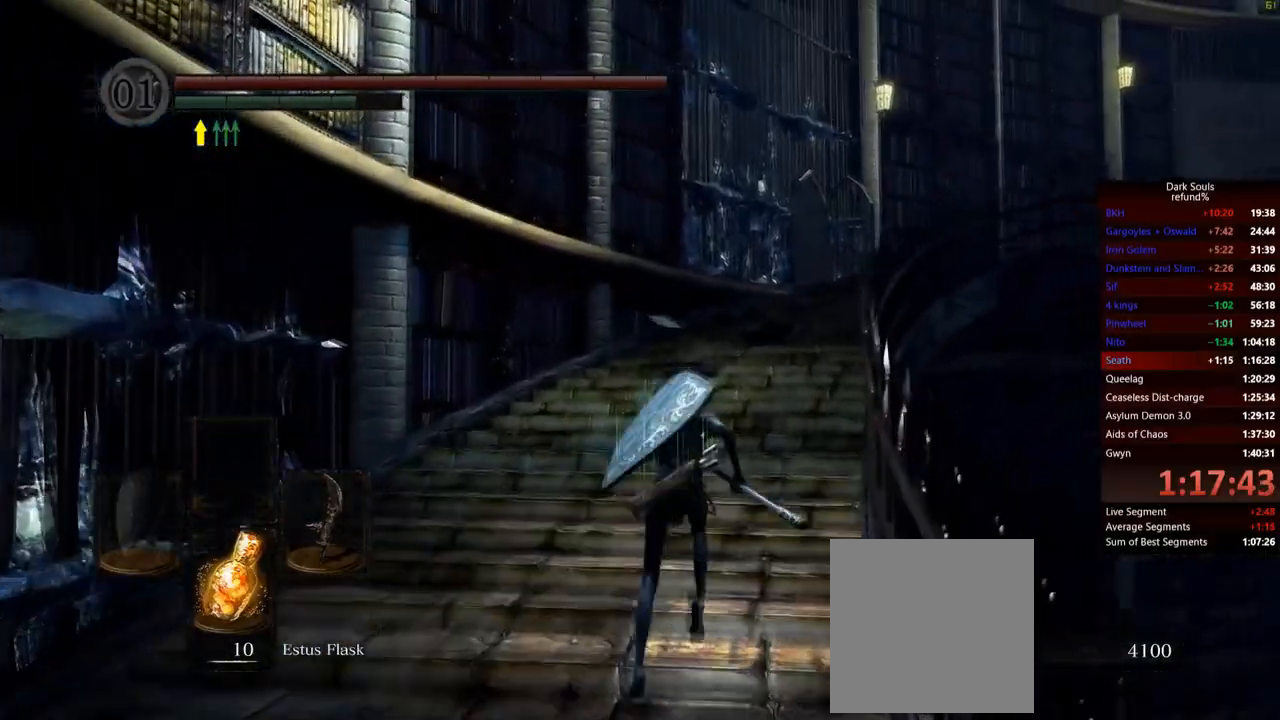
{"buttons": ["B"], "left_stick": "up", "right_stick": "center", "events": []}
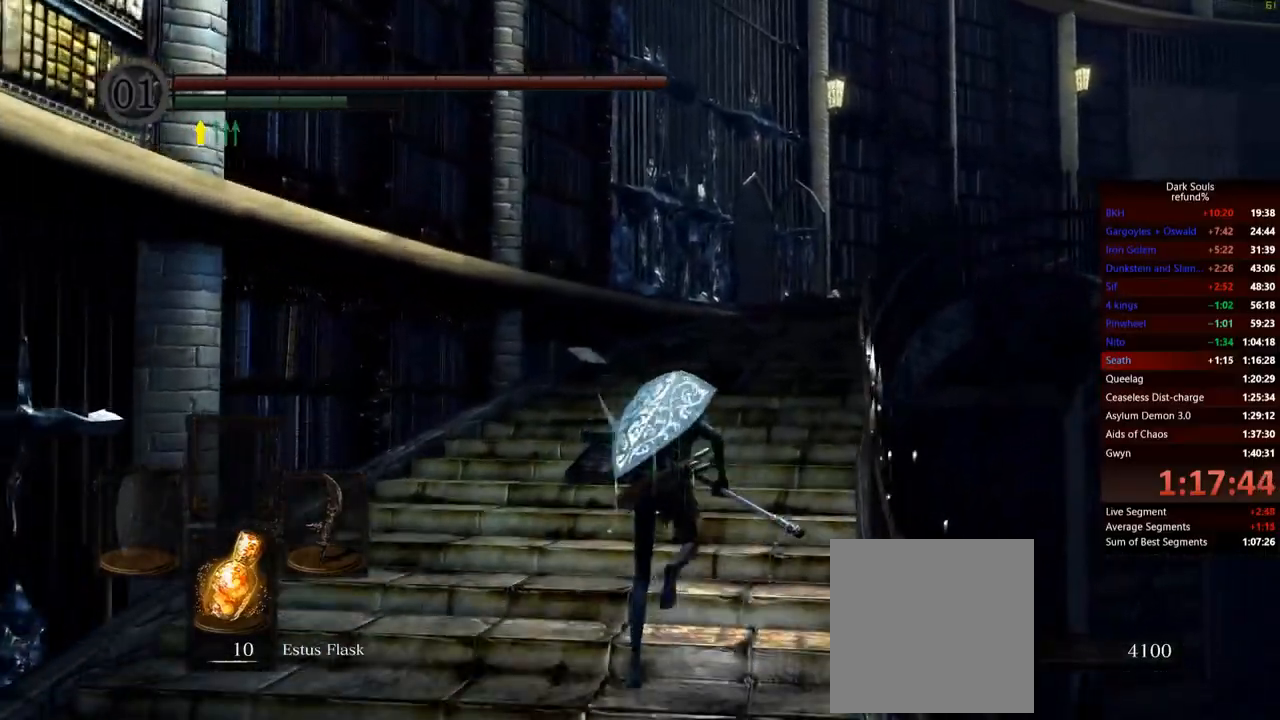
{"buttons": ["B"], "left_stick": "up", "right_stick": "center", "events": []}
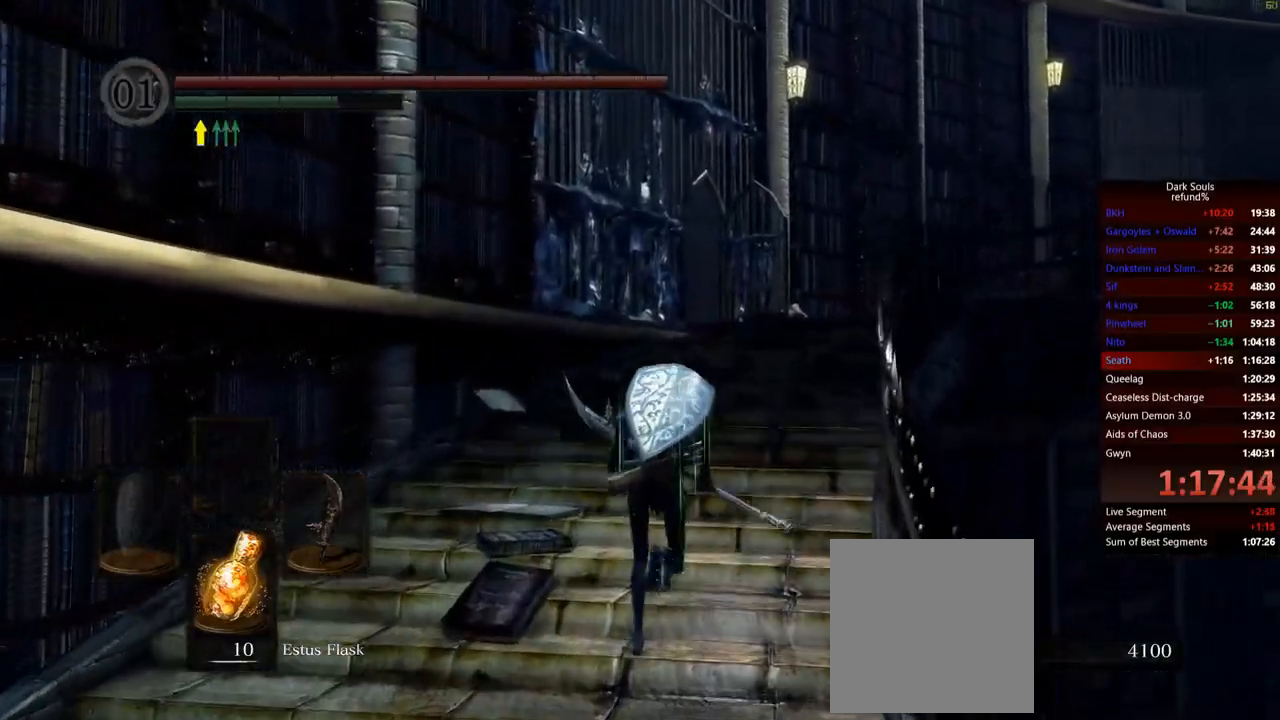
{"buttons": ["B"], "left_stick": "up", "right_stick": "center", "events": []}
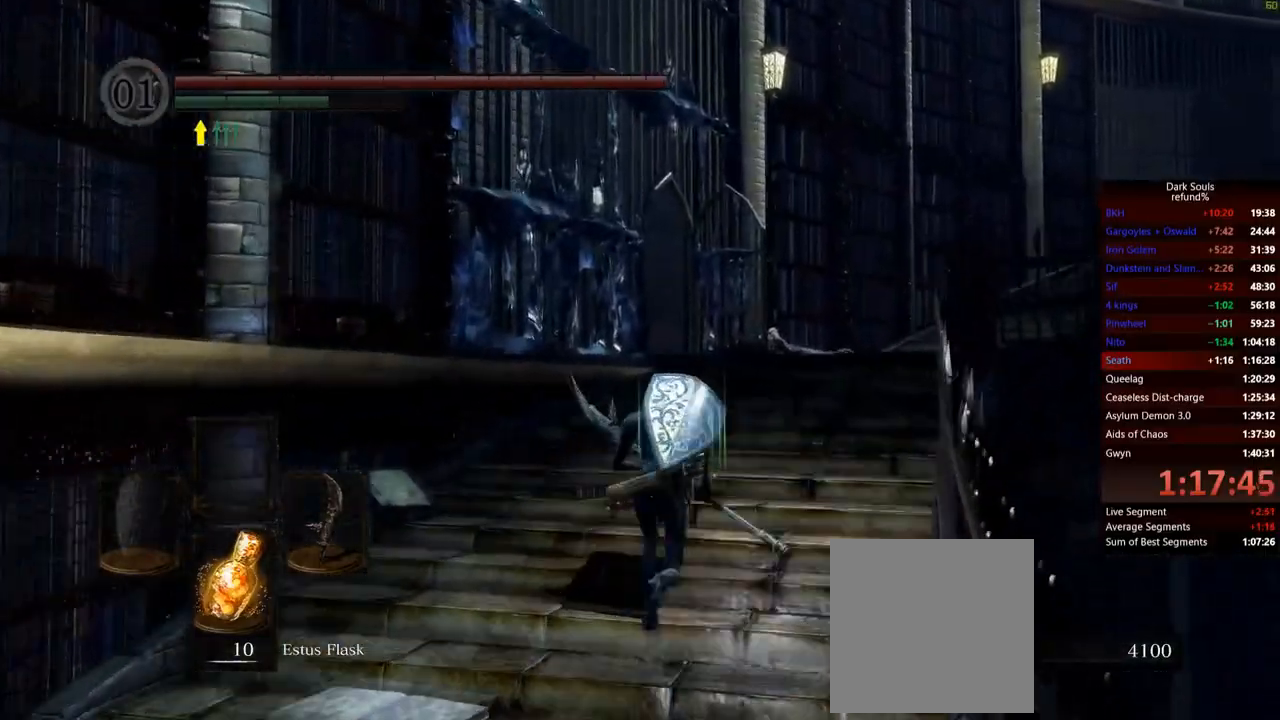
{"buttons": ["B"], "left_stick": "up", "right_stick": "center", "events": []}
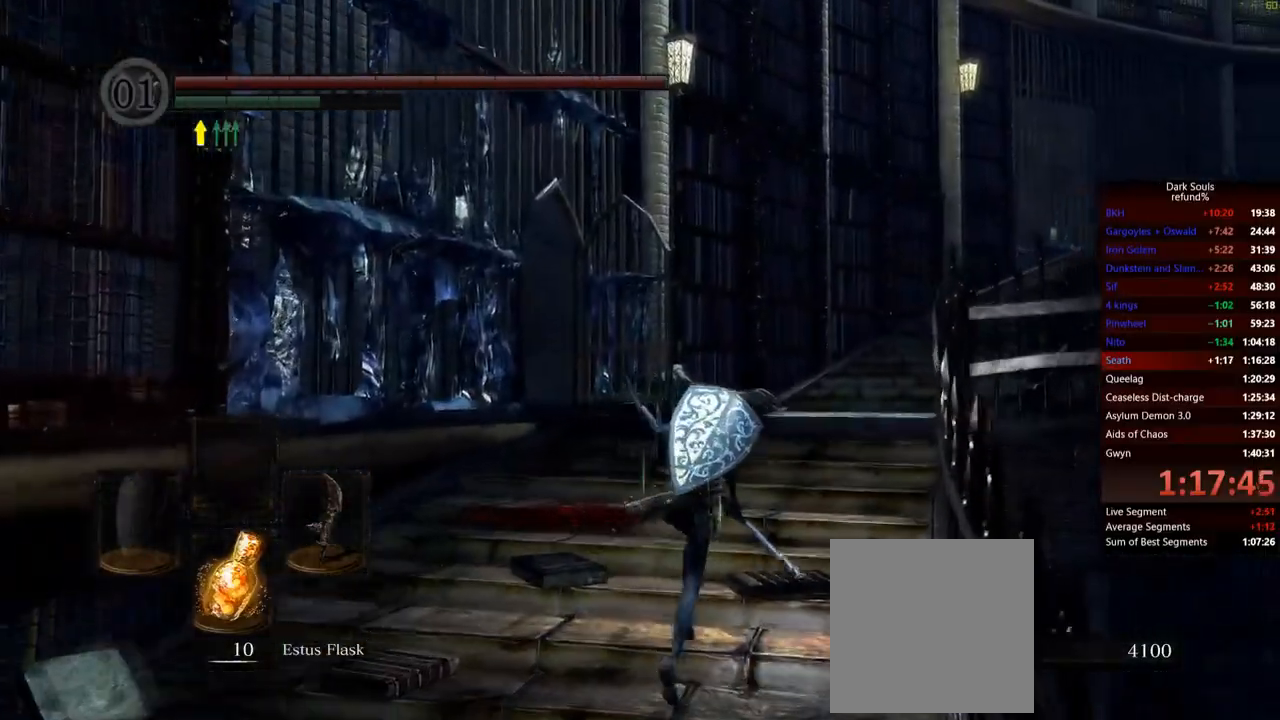
{"buttons": ["B"], "left_stick": "up", "right_stick": "center", "events": []}
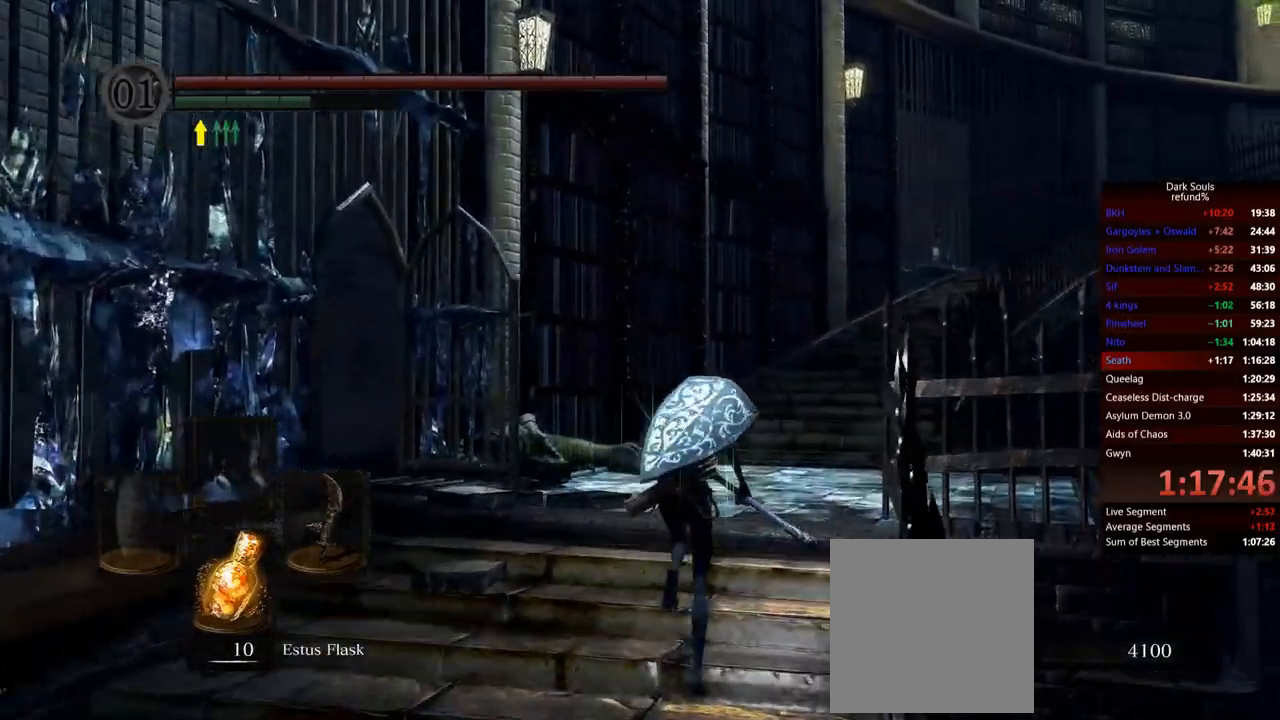
{"buttons": ["B"], "left_stick": "up", "right_stick": "center", "events": []}
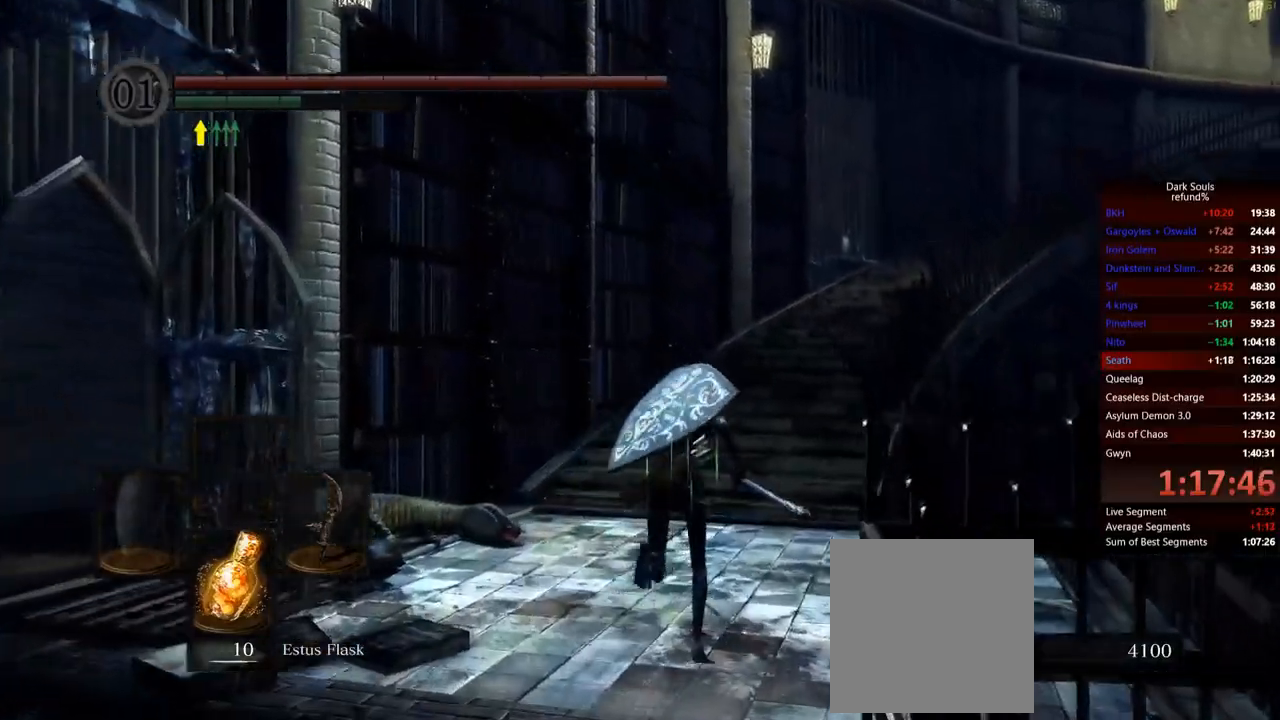
{"buttons": ["B"], "left_stick": "up", "right_stick": "center", "events": []}
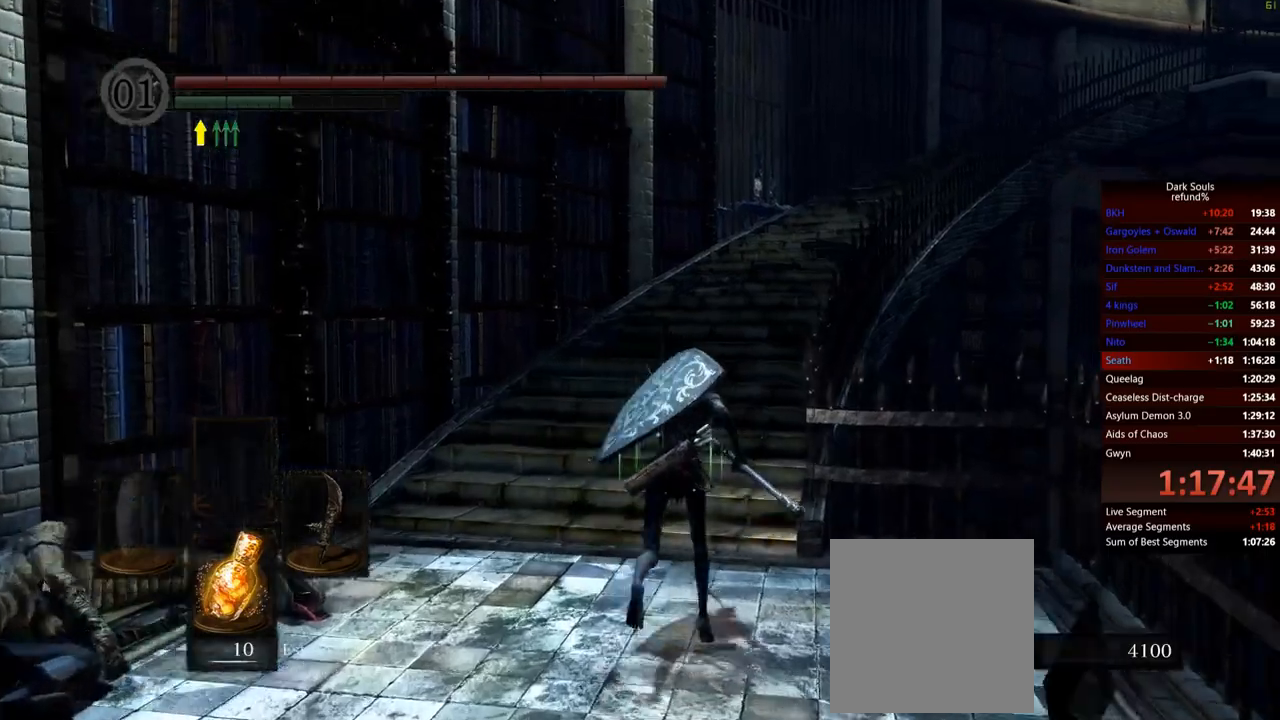
{"buttons": ["B"], "left_stick": "up", "right_stick": "center", "events": []}
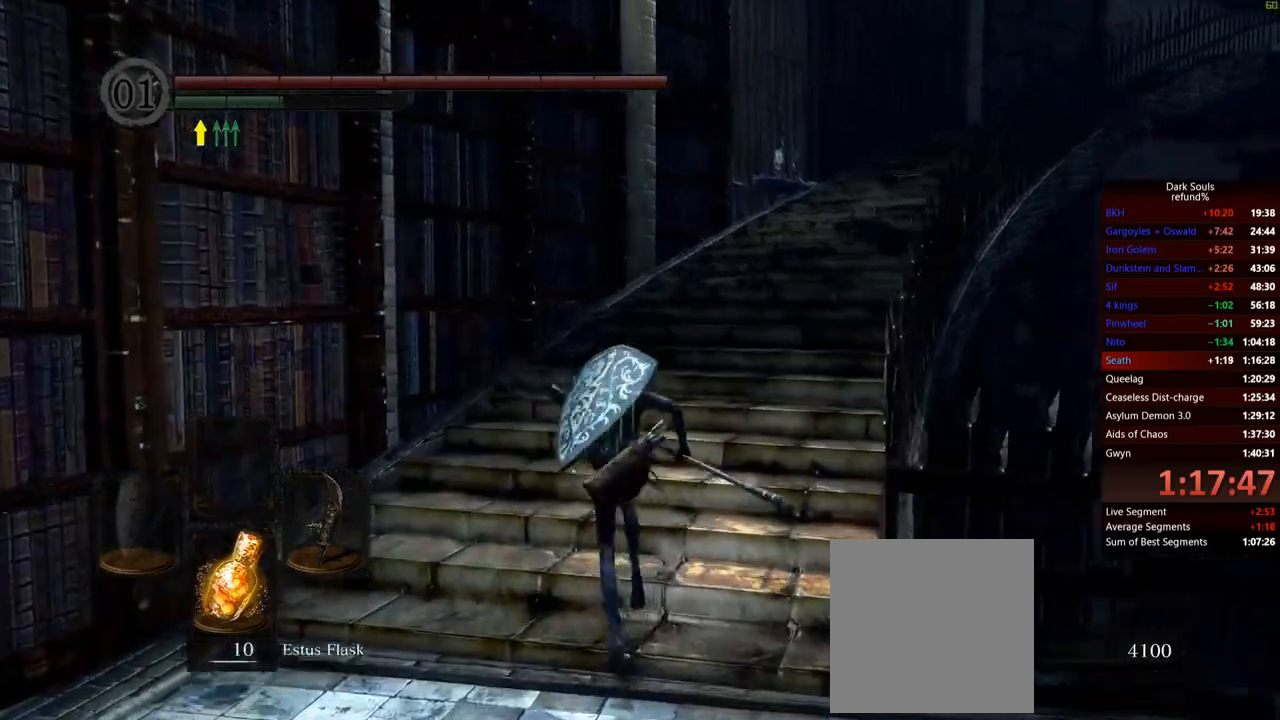
{"buttons": ["B"], "left_stick": "up", "right_stick": "center", "events": []}
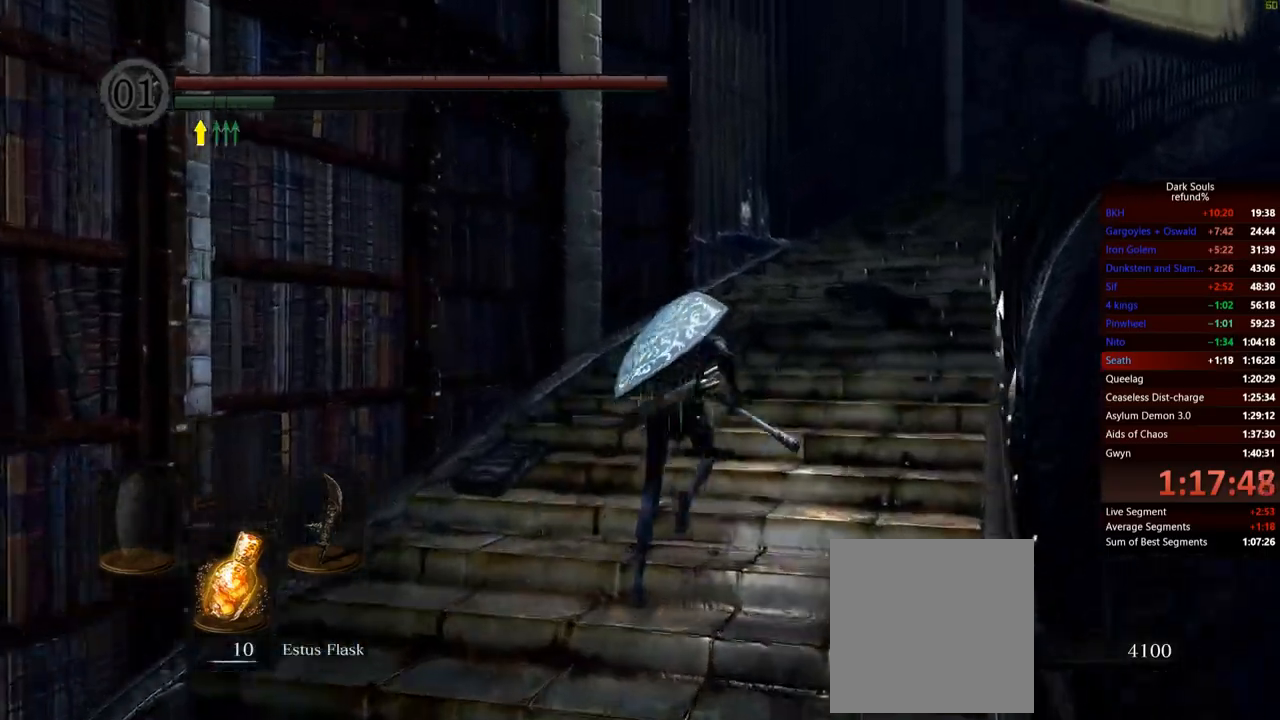
{"buttons": ["B"], "left_stick": "up", "right_stick": "center", "events": []}
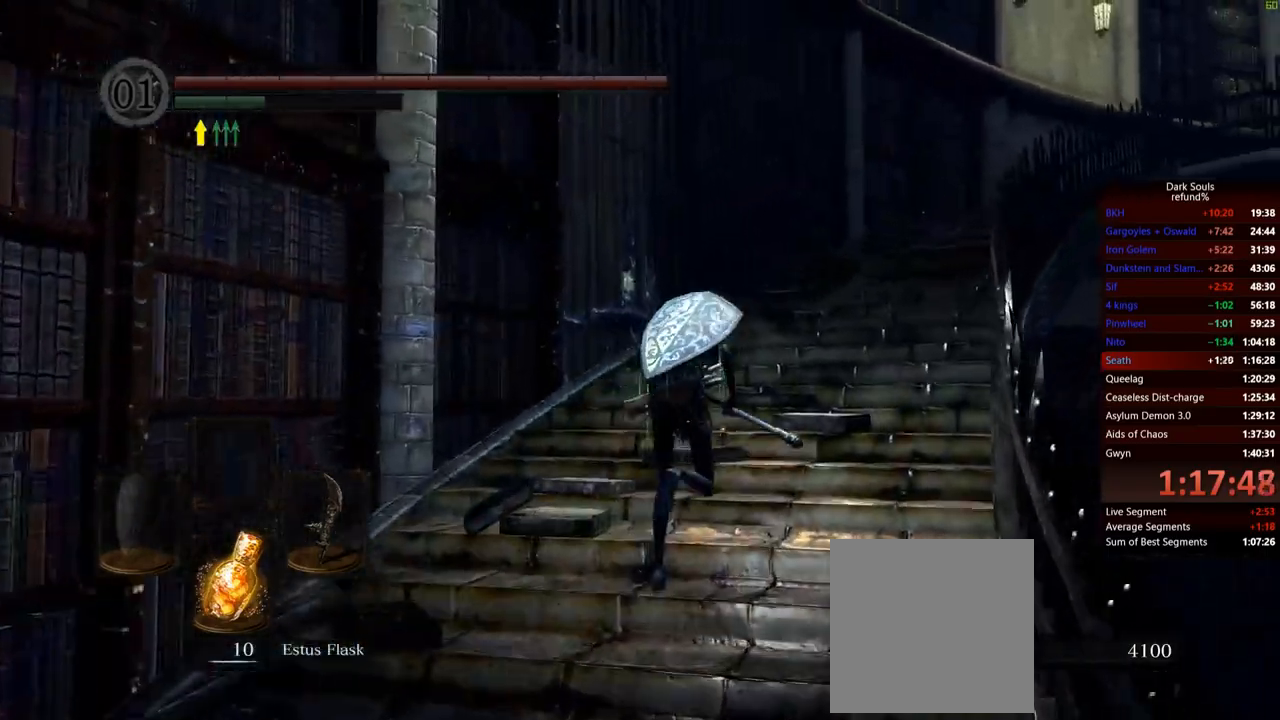
{"buttons": ["B"], "left_stick": "up", "right_stick": "center", "events": []}
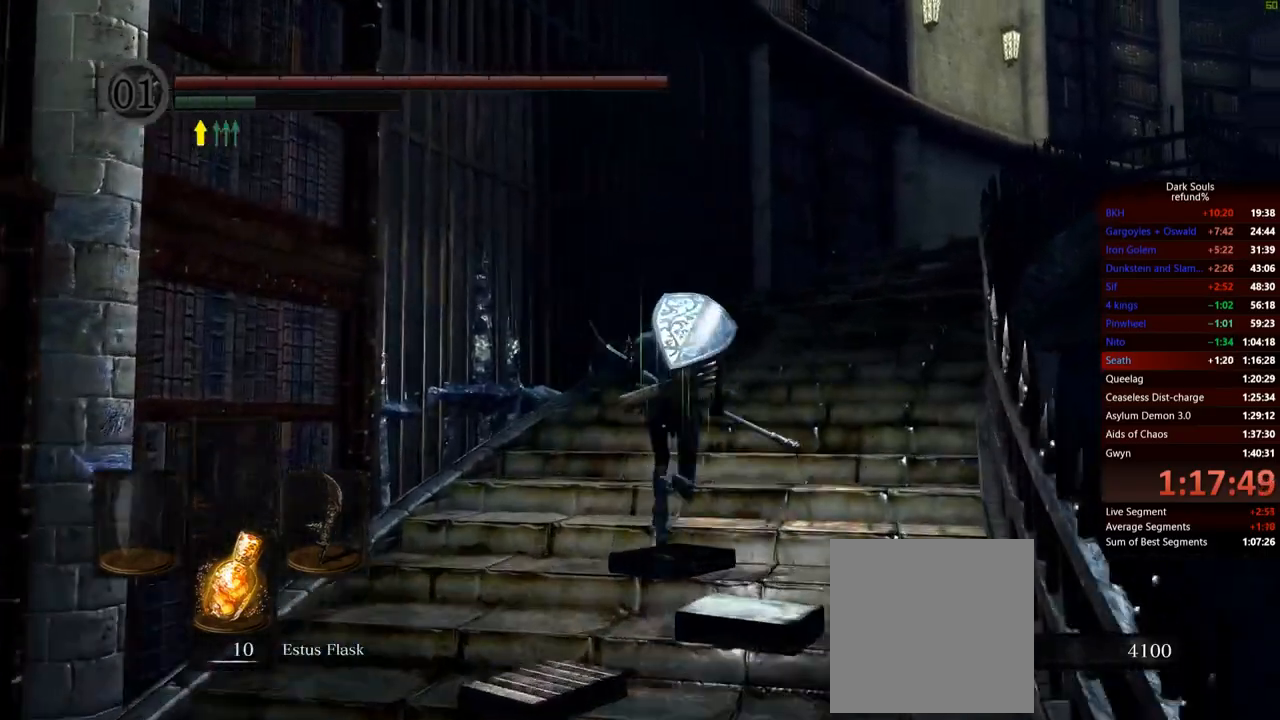
{"buttons": ["B"], "left_stick": "up", "right_stick": "center", "events": []}
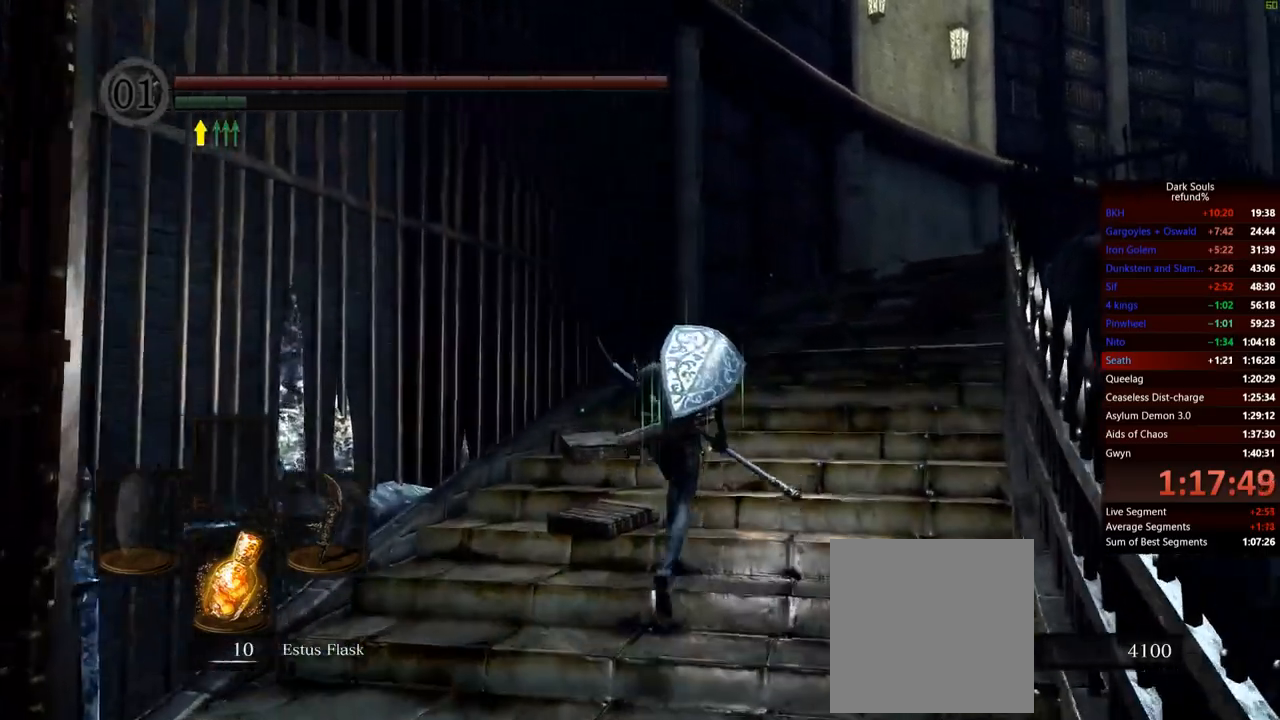
{"buttons": ["B"], "left_stick": "up", "right_stick": "center", "events": []}
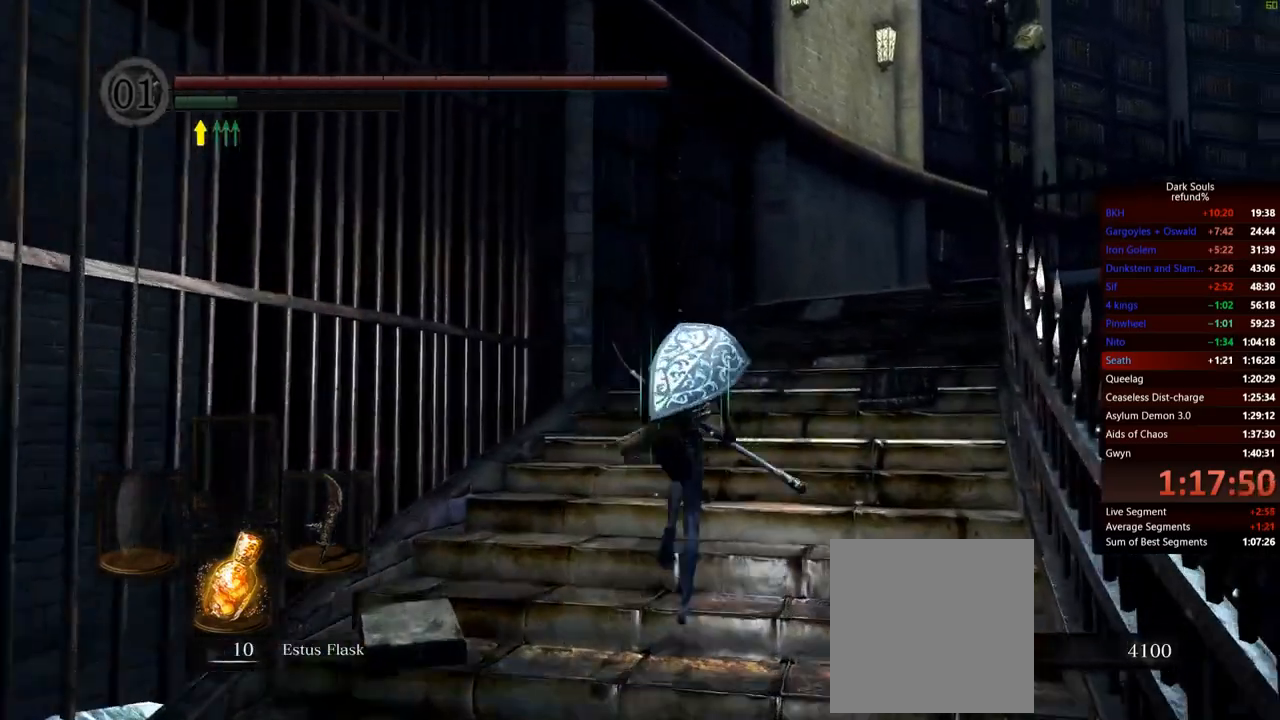
{"buttons": ["B"], "left_stick": "up", "right_stick": "center", "events": []}
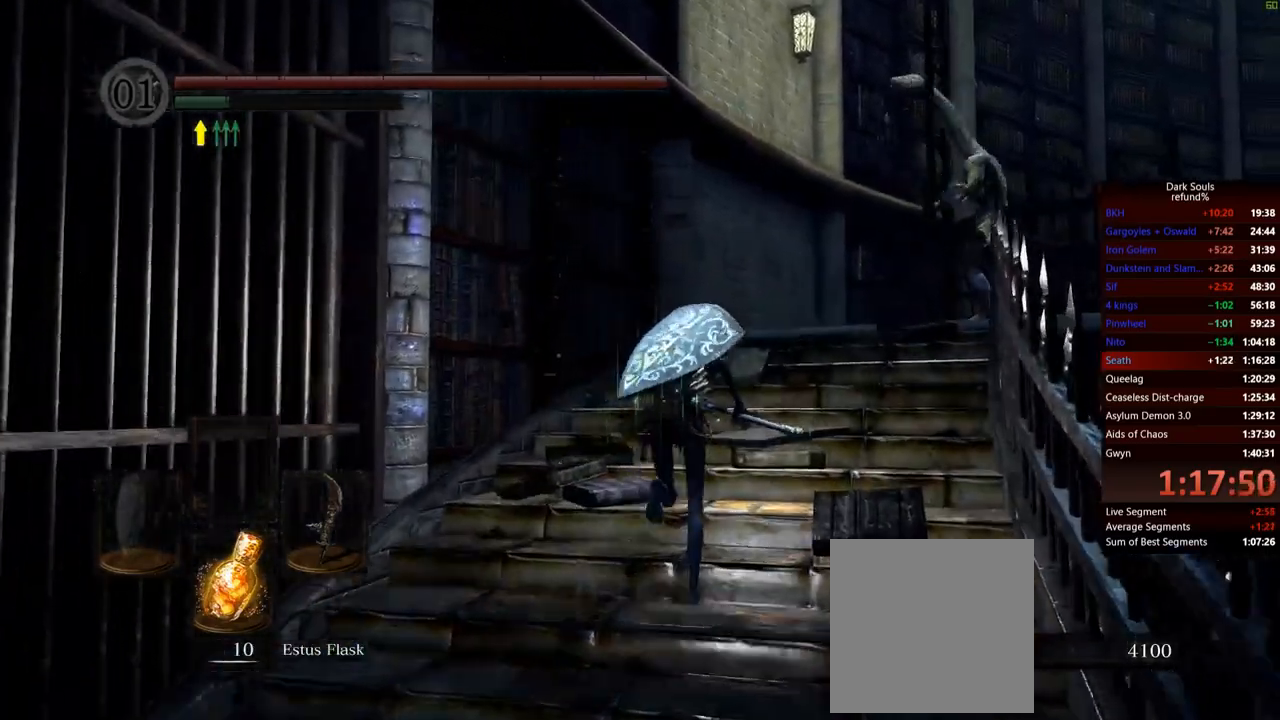
{"buttons": [], "left_stick": "up", "right_stick": "center", "events": [[400, "B", "up"]]}
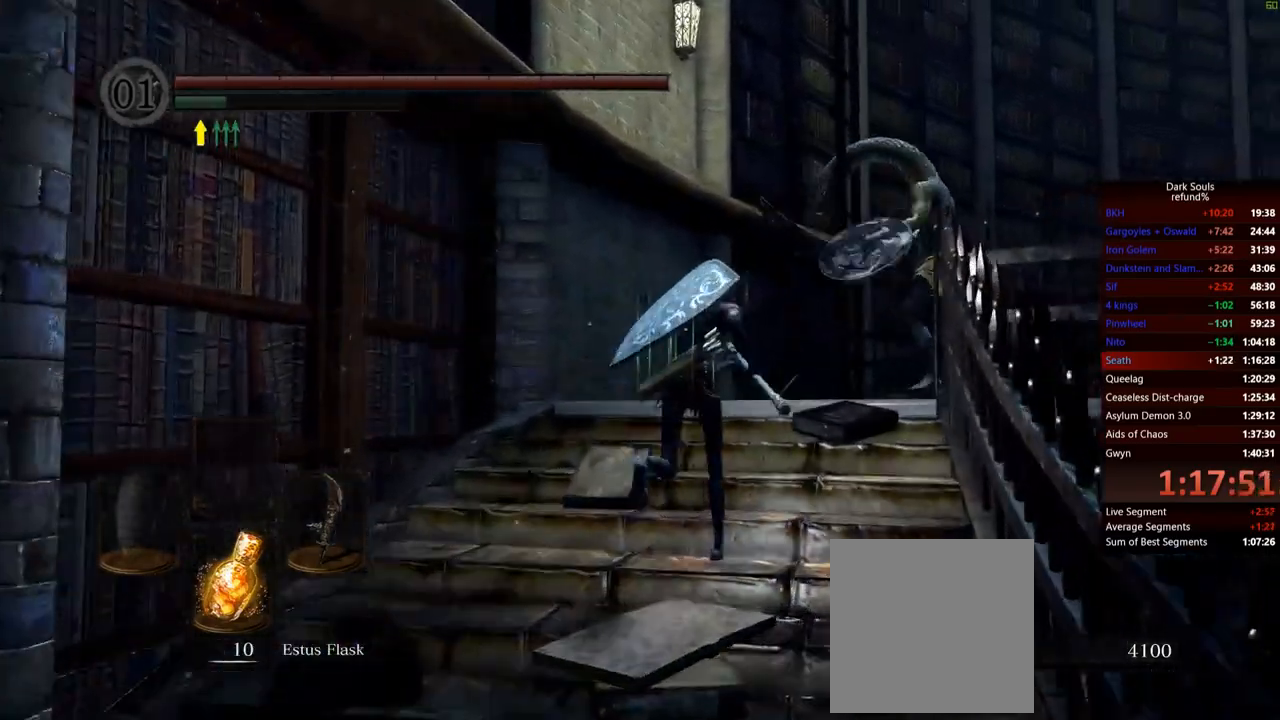
{"buttons": [], "left_stick": "up", "right_stick": "center", "events": [[167, "R3", "down"], [234, "right_stick", "up"], [251, "R3", "up"], [317, "right_stick", "center"]]}
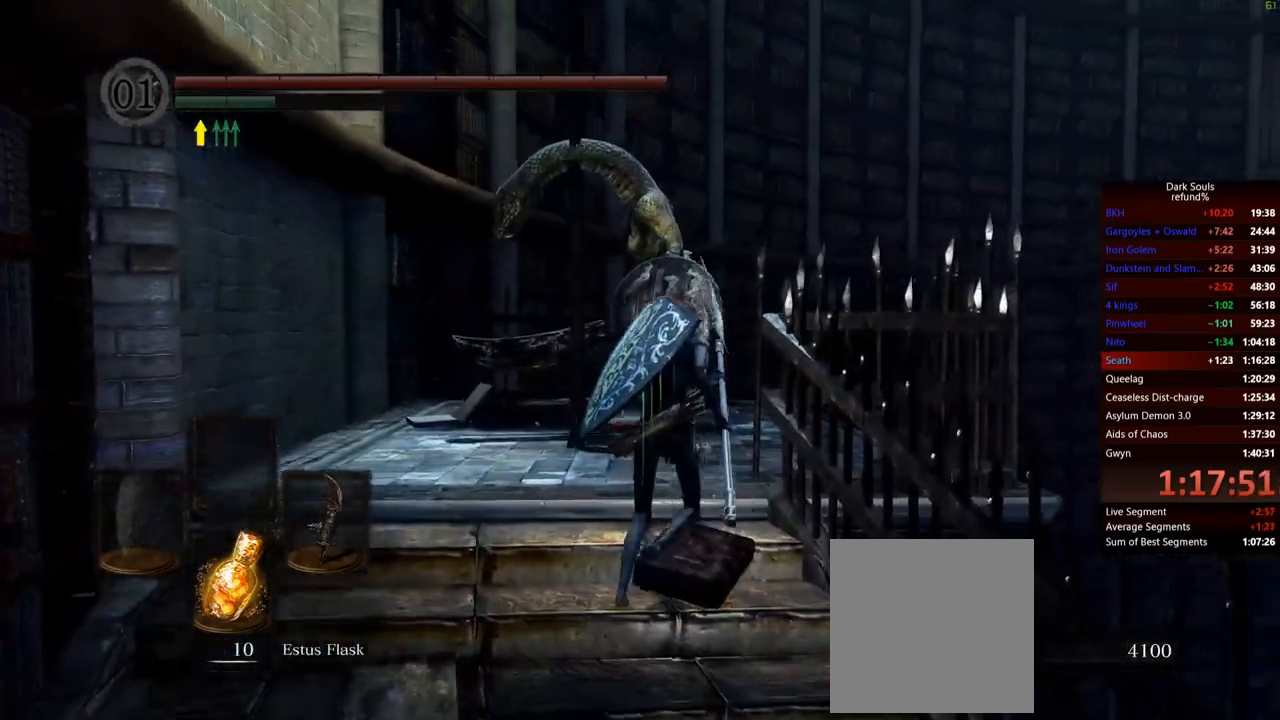
{"buttons": ["R3"], "left_stick": "up", "right_stick": "center", "events": [[100, "R1", "down"], [283, "R1", "up"], [450, "R3", "down"]]}
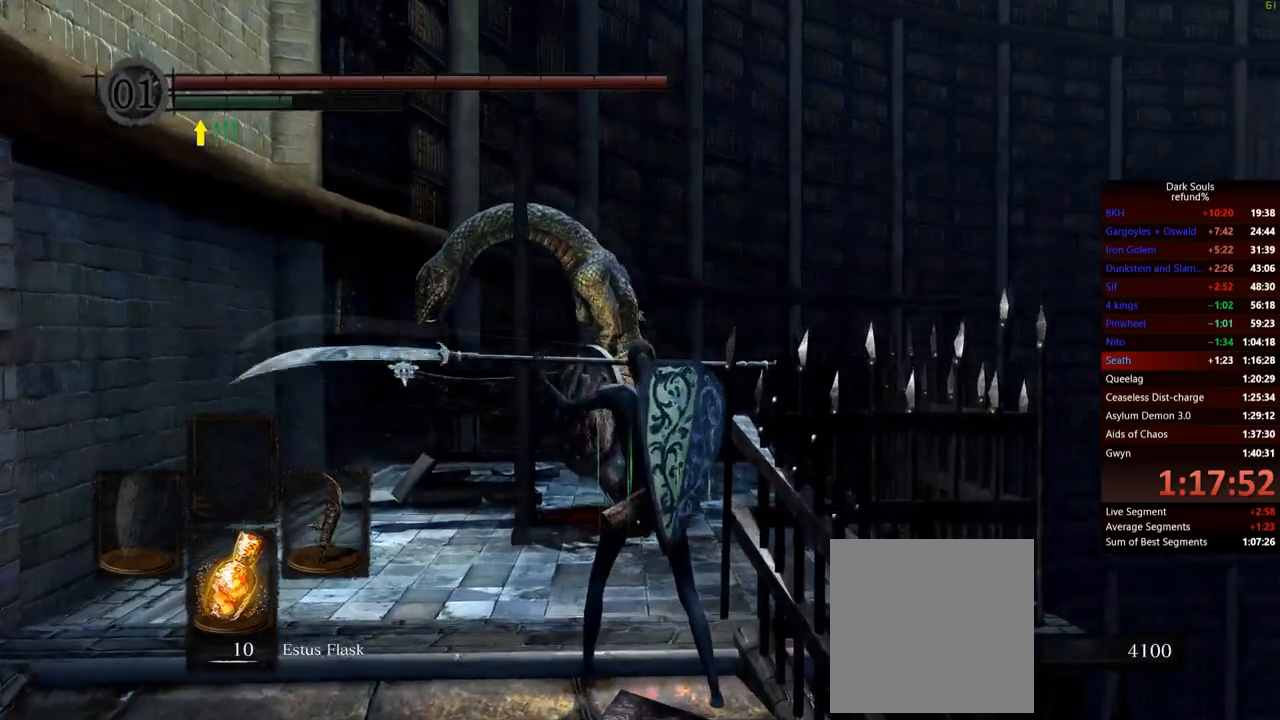
{"buttons": [], "left_stick": "up-right", "right_stick": "center", "events": [[67, "R3", "up"], [467, "left_stick", "up-right"]]}
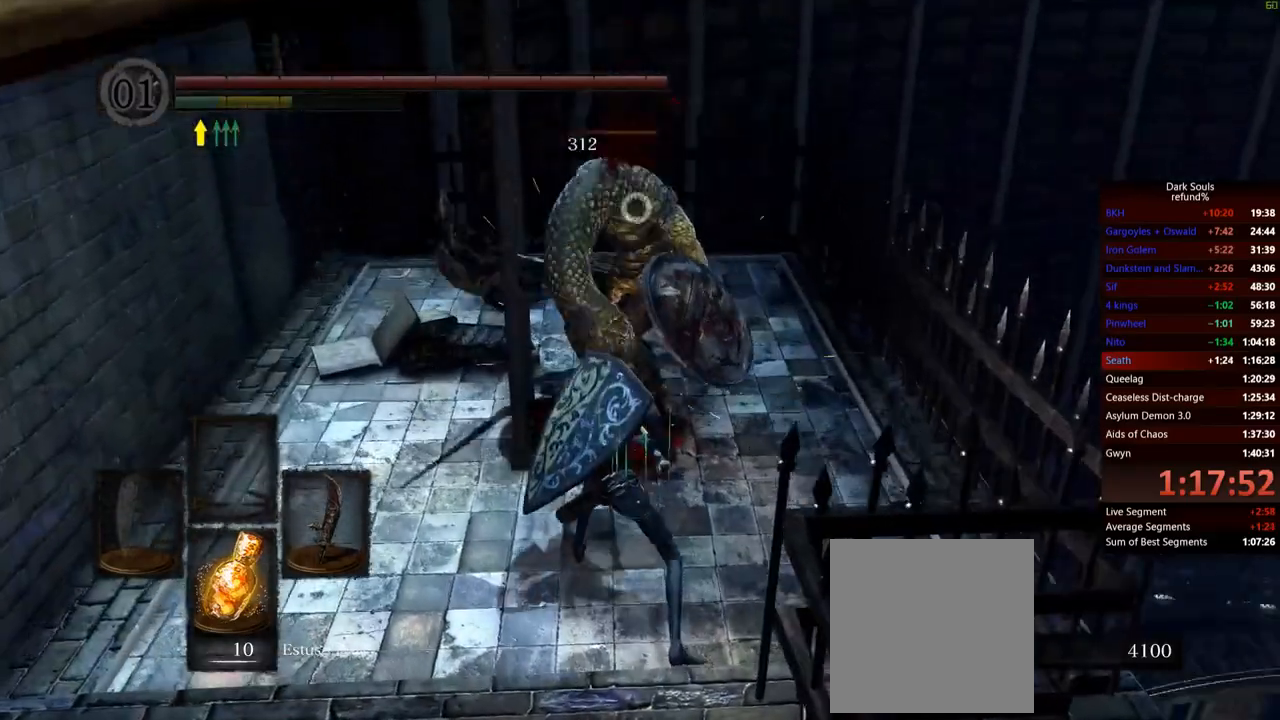
{"buttons": ["R1"], "left_stick": "up", "right_stick": "center", "events": [[384, "left_stick", "up"], [434, "R1", "down"]]}
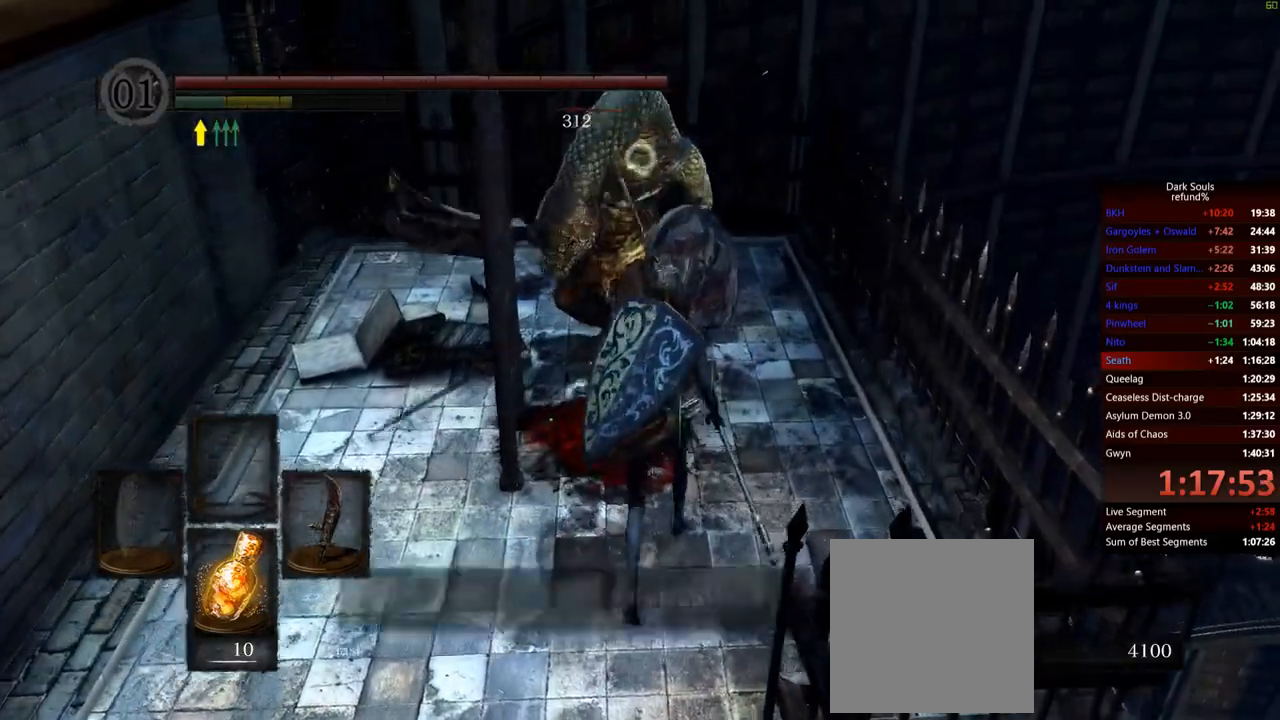
{"buttons": [], "left_stick": "up", "right_stick": "center", "events": [[100, "R1", "up"]]}
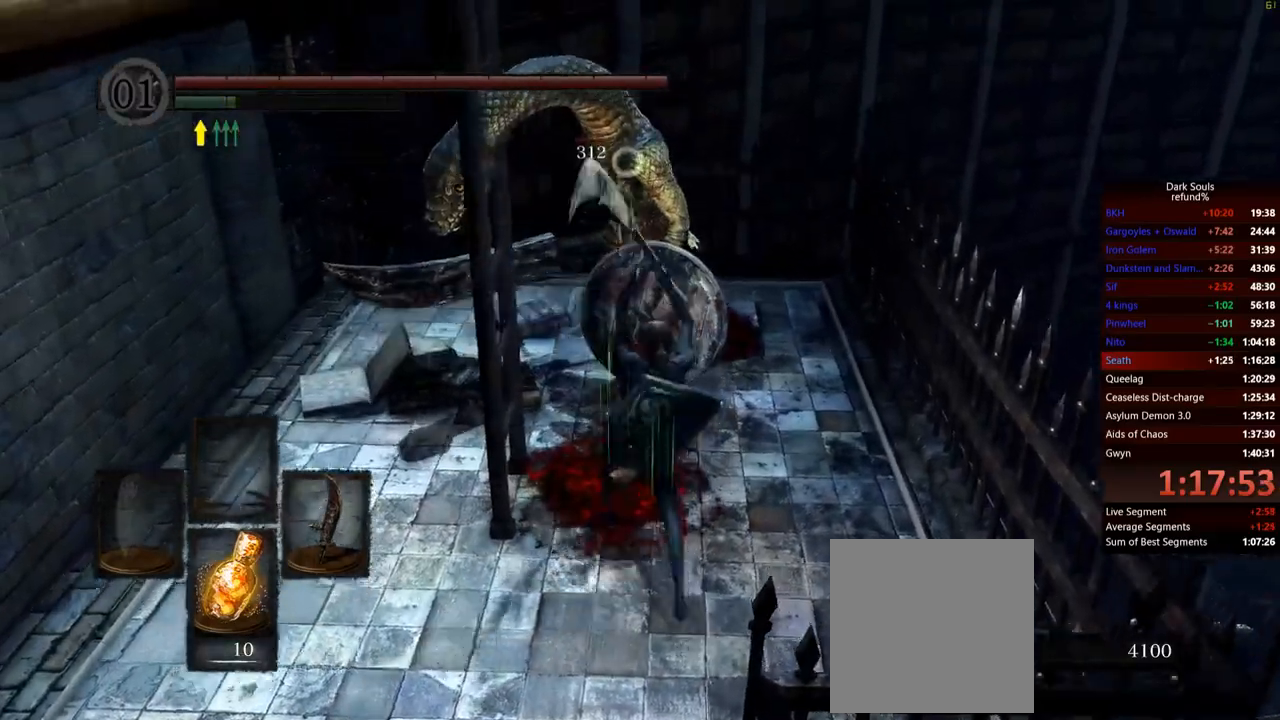
{"buttons": ["R3"], "left_stick": "up", "right_stick": "center", "events": [[484, "R3", "down"]]}
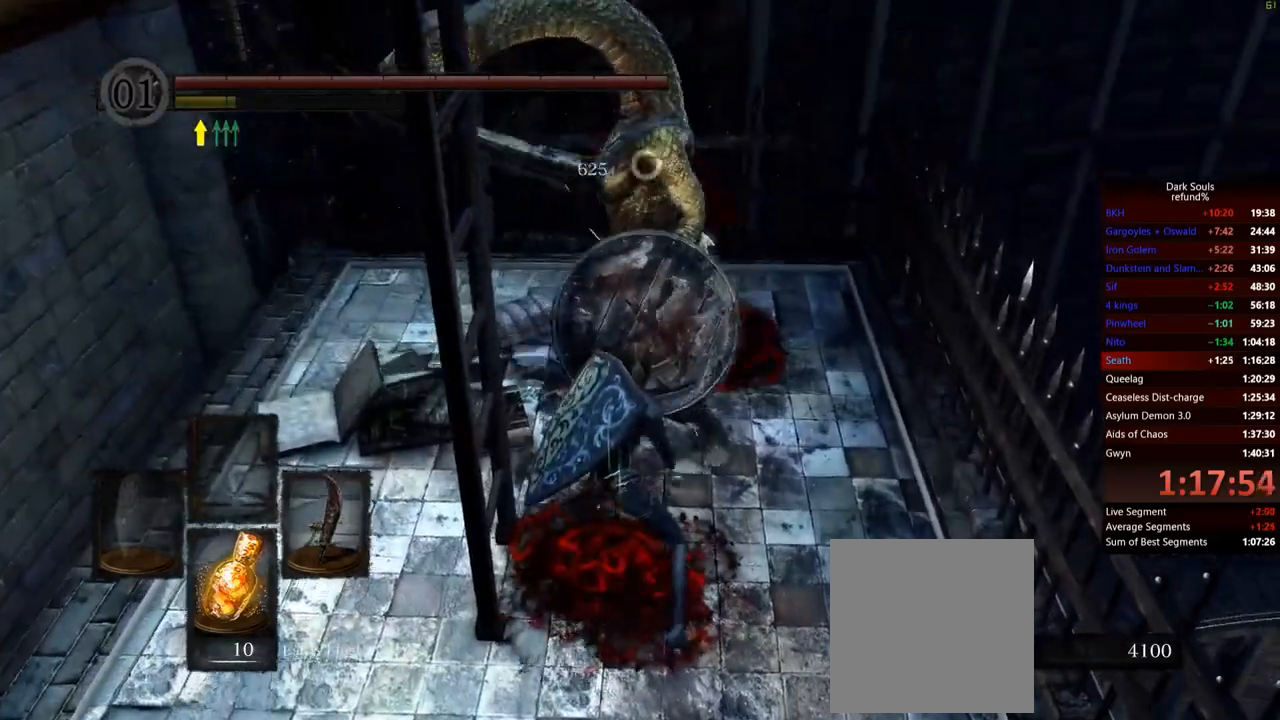
{"buttons": [], "left_stick": "up-left", "right_stick": "center", "events": [[117, "R3", "up"], [117, "right_stick", "left"], [167, "left_stick", "up-left"], [267, "left_stick", "left"], [301, "right_stick", "center"], [417, "A", "down"], [467, "A", "up"], [467, "left_stick", "up-left"]]}
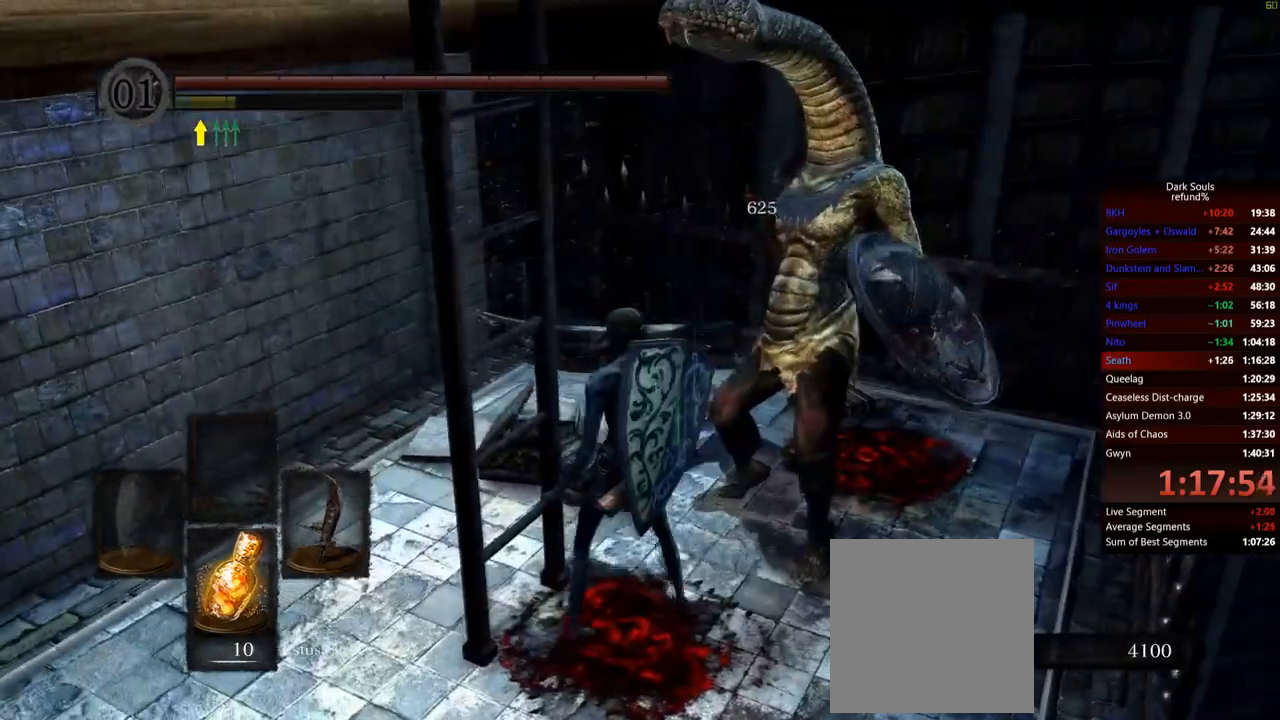
{"buttons": [], "left_stick": "up", "right_stick": "center", "events": [[17, "left_stick", "up"], [117, "left_stick", "up-right"], [317, "left_stick", "up"]]}